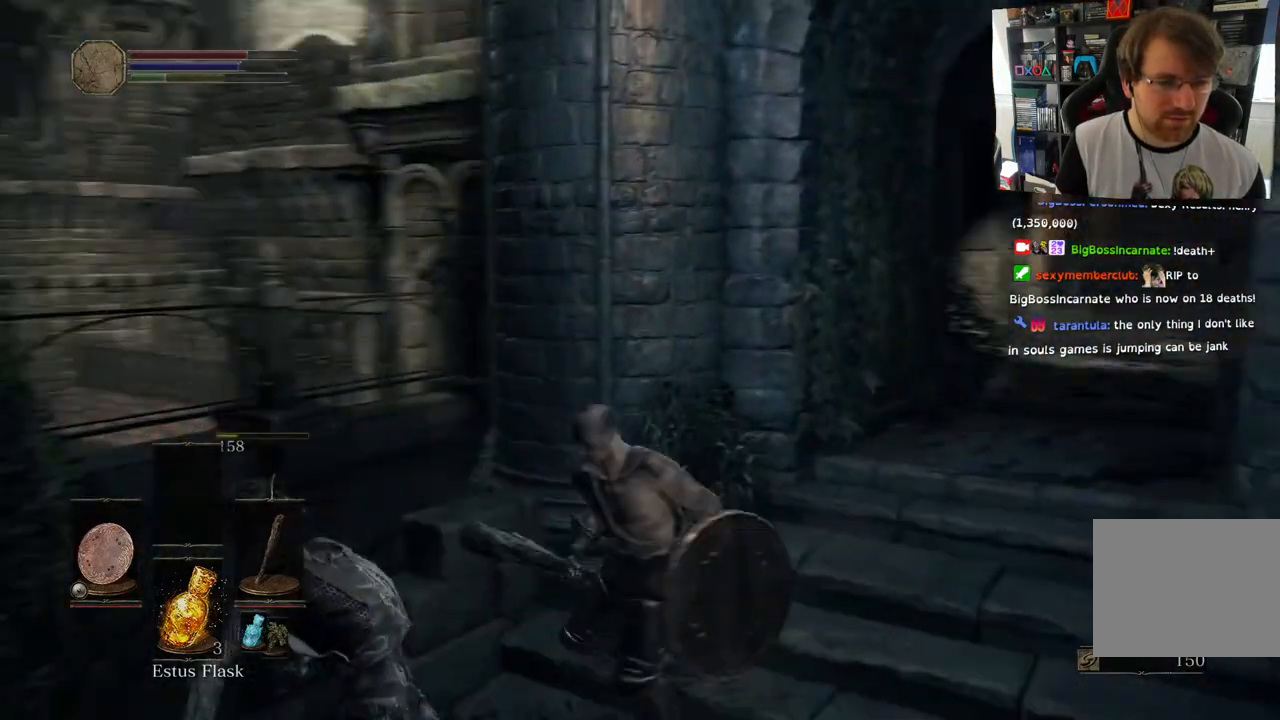
Gameplay with a controller (PlayStation layout); each line is a JSON object with the inputs held at the frame after it. "events" lists button and stick changes between this image and that frame as [ms after this image, input, new state], when the widget could be followed in between.
{"buttons": [], "left_stick": "up-right", "right_stick": "center", "events": [[67, "right_stick", "center"], [267, "left_stick", "right"], [317, "left_stick", "up-right"]]}
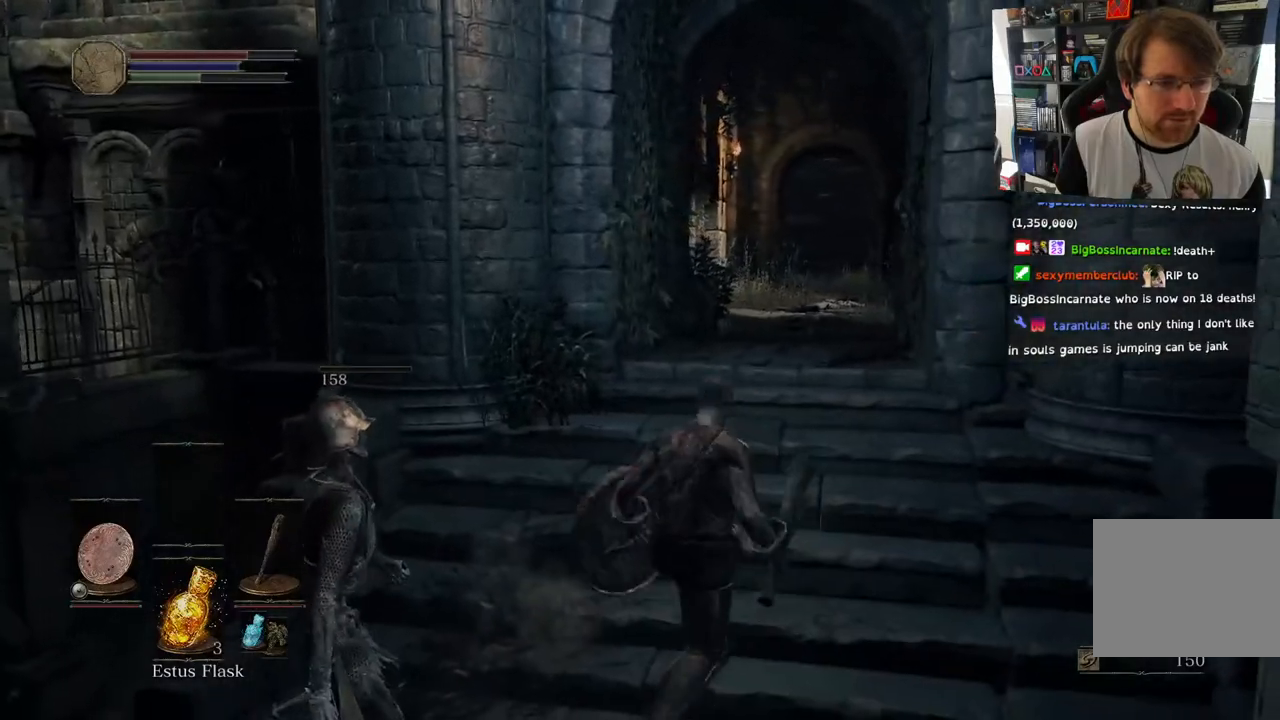
{"buttons": [], "left_stick": "down-left", "right_stick": "left", "events": [[33, "left_stick", "center"], [417, "left_stick", "down"], [483, "left_stick", "down-left"], [483, "right_stick", "left"]]}
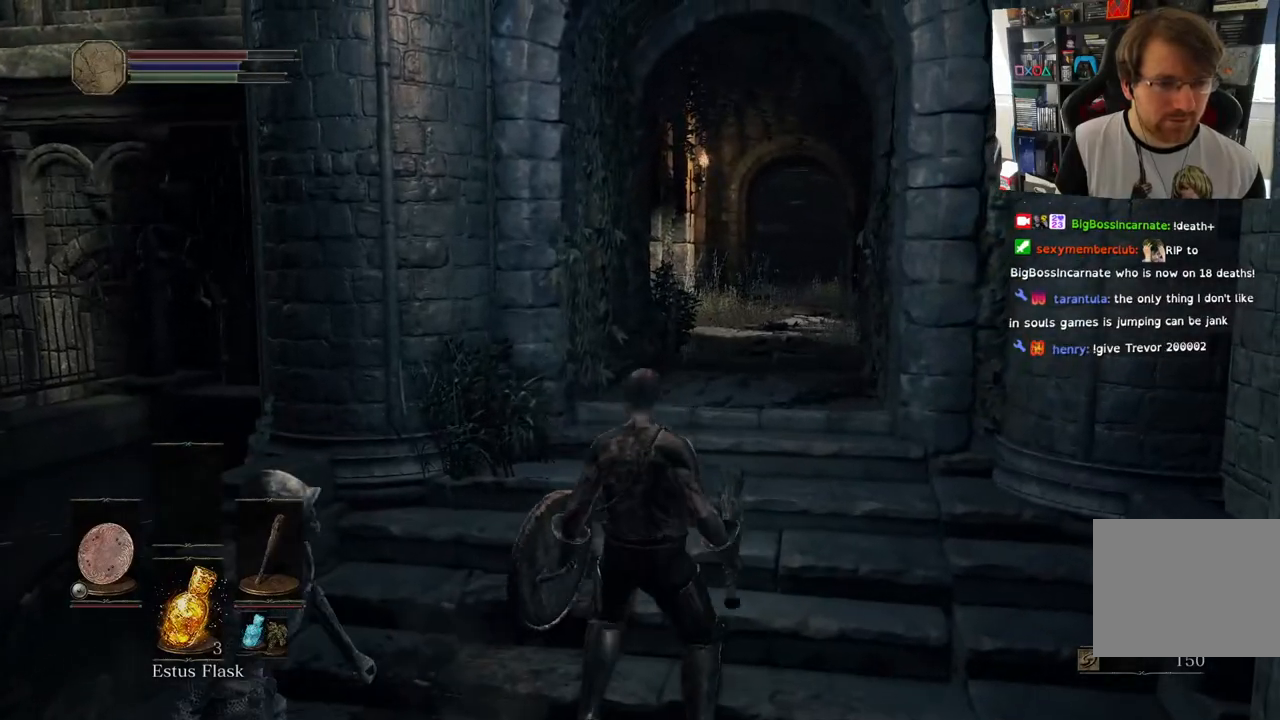
{"buttons": [], "left_stick": "left", "right_stick": "down-left", "events": [[133, "right_stick", "down-left"], [317, "left_stick", "left"]]}
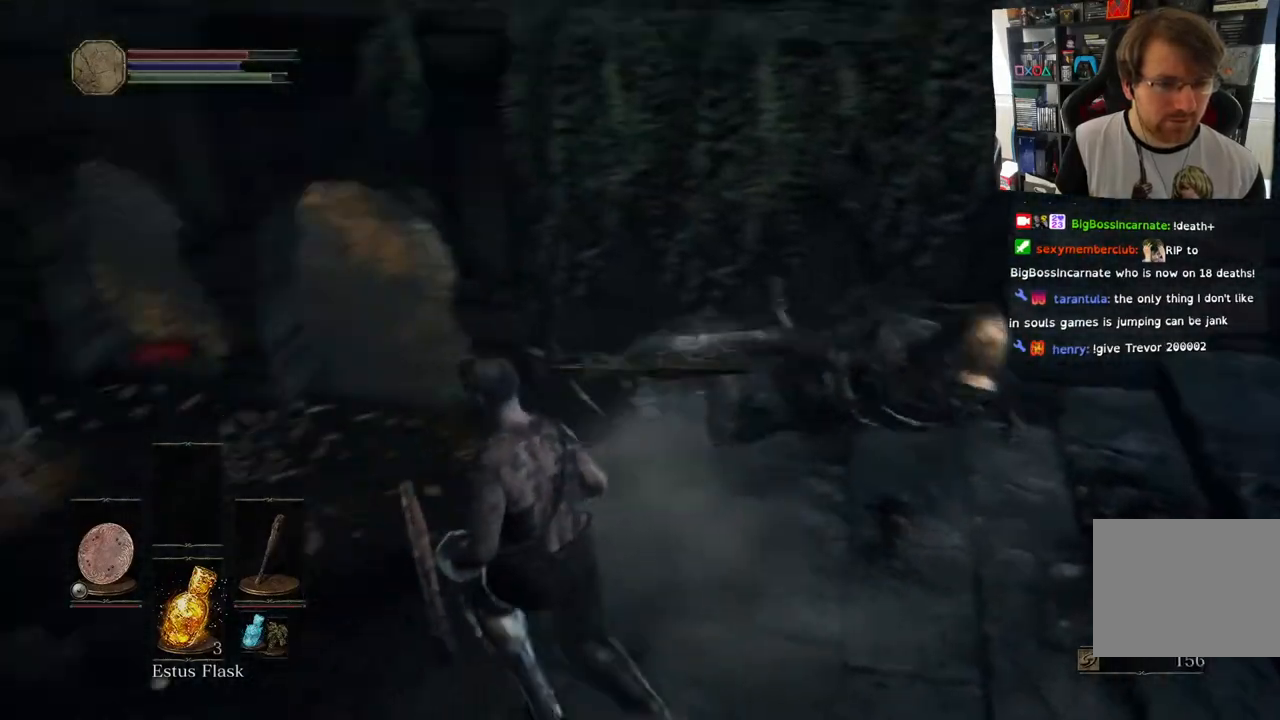
{"buttons": [], "left_stick": "up-left", "right_stick": "center", "events": [[83, "left_stick", "up-left"], [117, "right_stick", "center"]]}
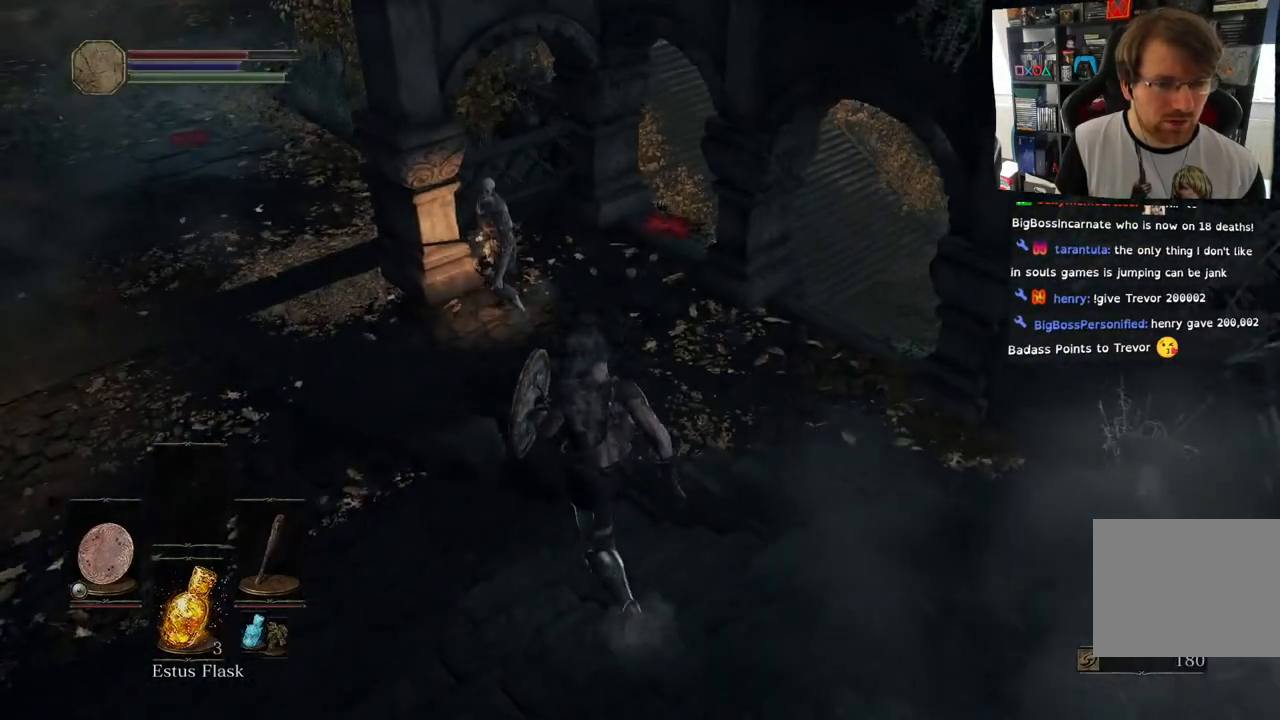
{"buttons": ["DPAD_RIGHT"], "left_stick": "center", "right_stick": "center", "events": [[333, "left_stick", "center"], [417, "DPAD_RIGHT", "down"]]}
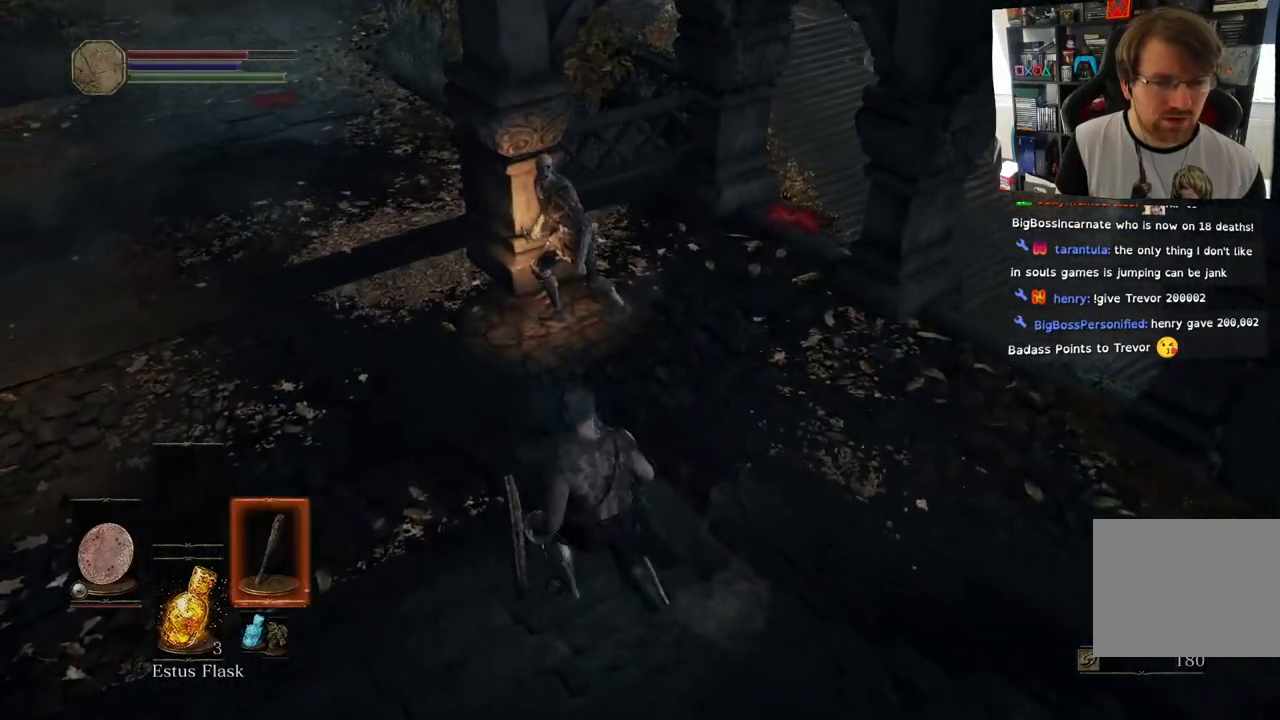
{"buttons": [], "left_stick": "up-left", "right_stick": "center", "events": [[67, "DPAD_RIGHT", "up"], [233, "R3", "down"], [317, "left_stick", "up-left"], [383, "R3", "up"]]}
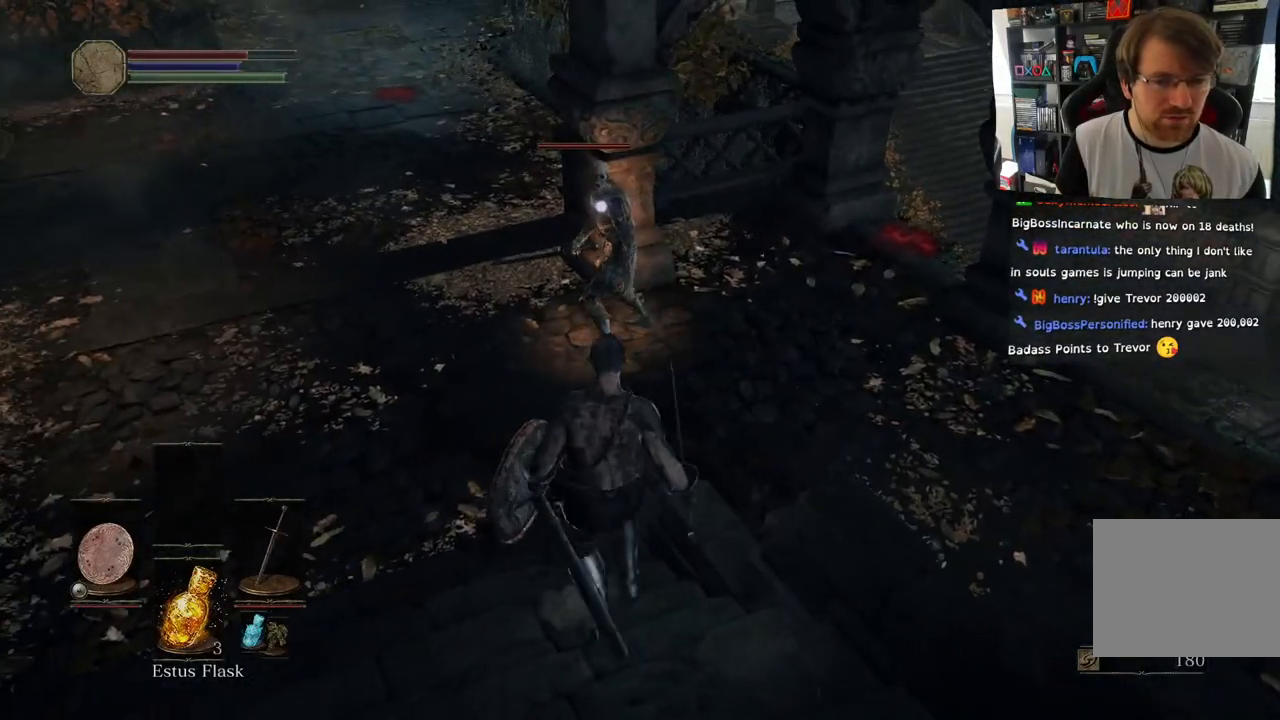
{"buttons": ["R1"], "left_stick": "up-left", "right_stick": "center", "events": [[467, "R1", "down"]]}
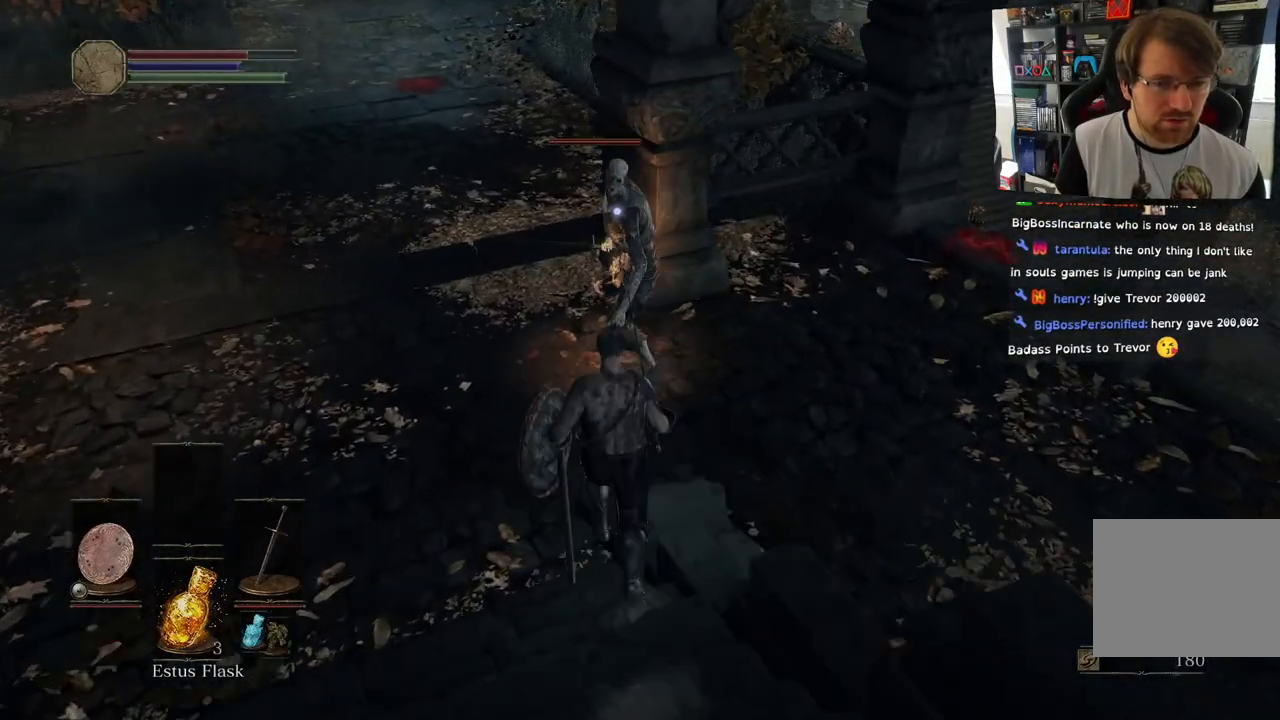
{"buttons": ["R1"], "left_stick": "up", "right_stick": "center", "events": [[83, "R1", "up"], [167, "R1", "down"], [283, "R1", "up"], [317, "left_stick", "up"], [400, "R1", "down"]]}
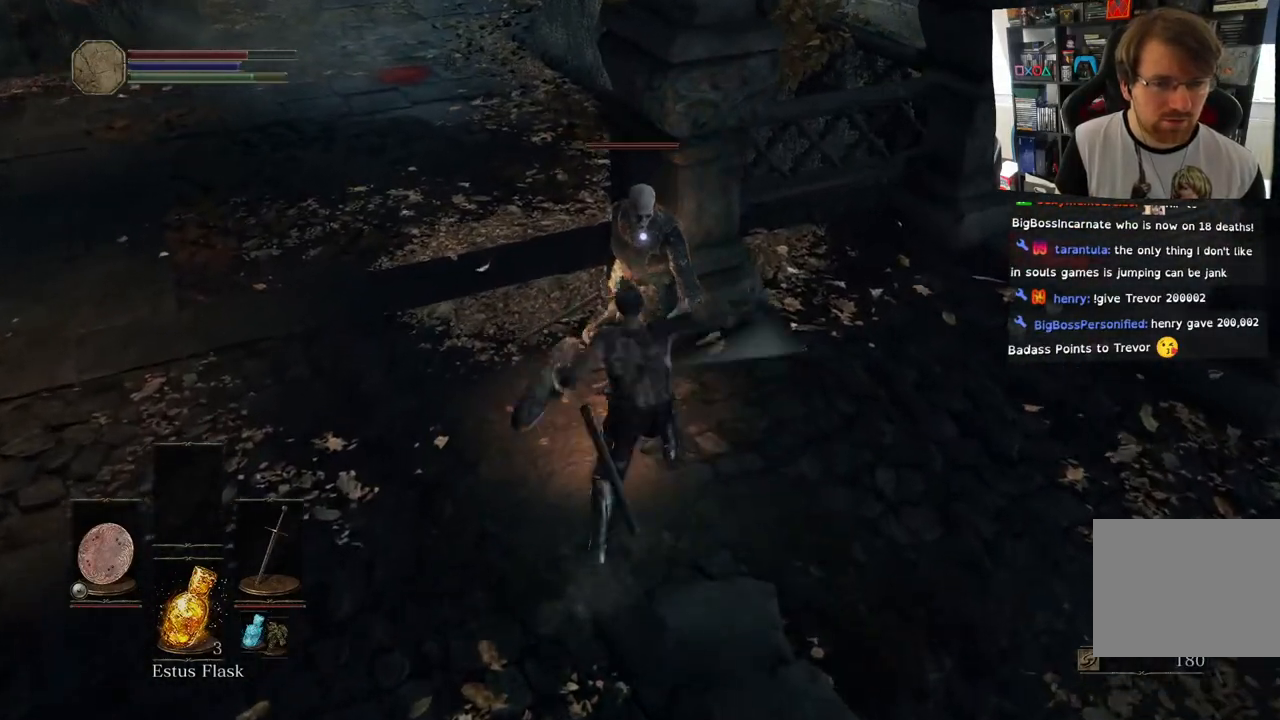
{"buttons": [], "left_stick": "center", "right_stick": "center", "events": [[17, "R1", "up"], [50, "left_stick", "center"], [133, "R1", "down"], [250, "R1", "up"], [350, "R1", "down"], [483, "R1", "up"]]}
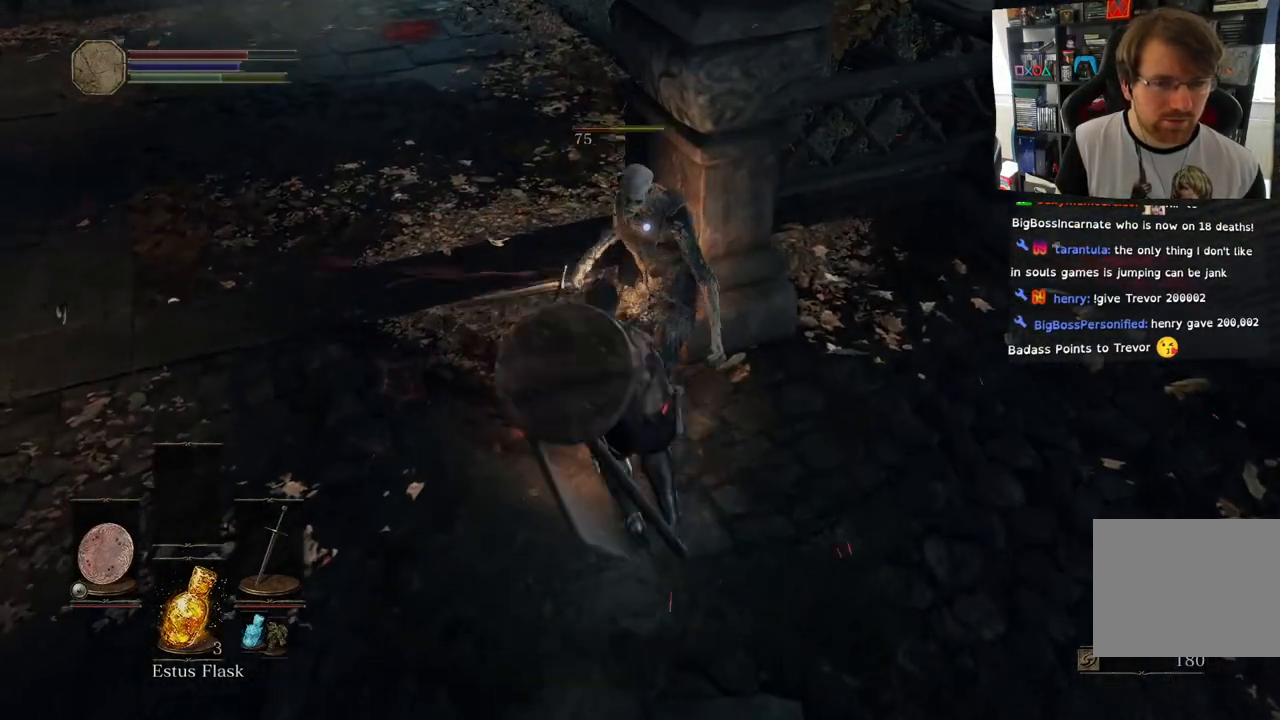
{"buttons": [], "left_stick": "center", "right_stick": "center", "events": []}
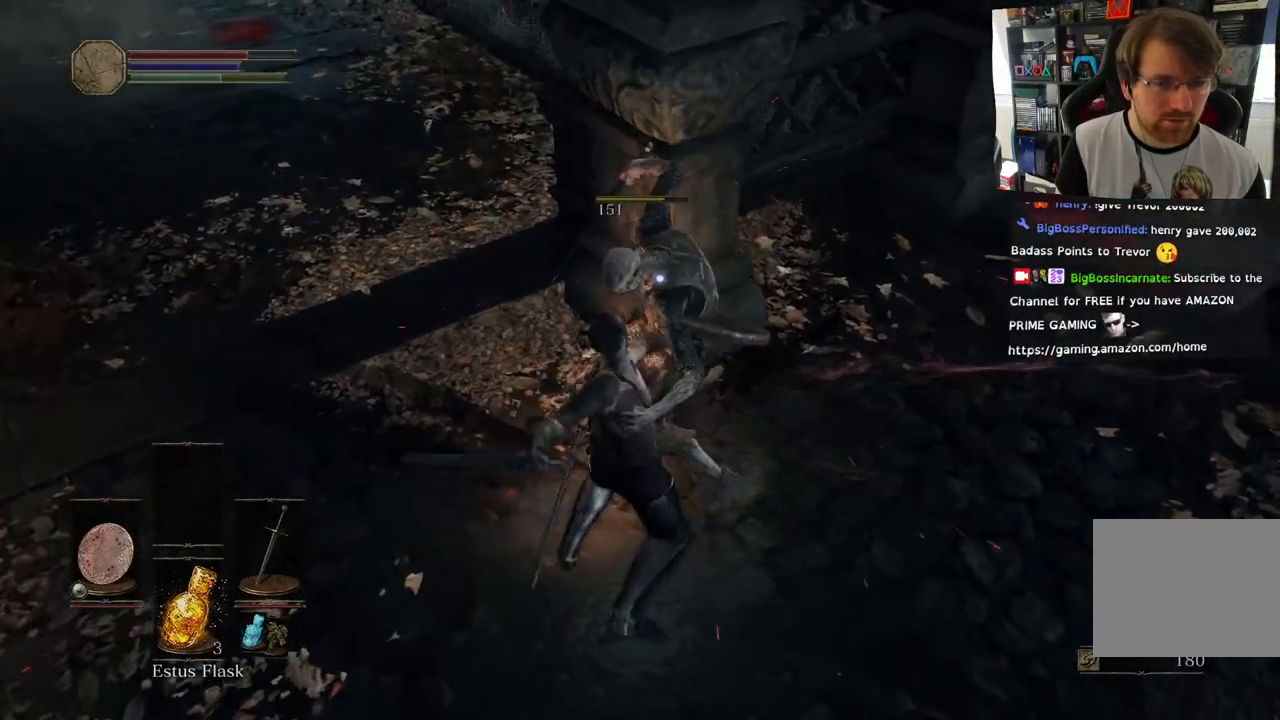
{"buttons": [], "left_stick": "center", "right_stick": "right", "events": [[417, "right_stick", "right"]]}
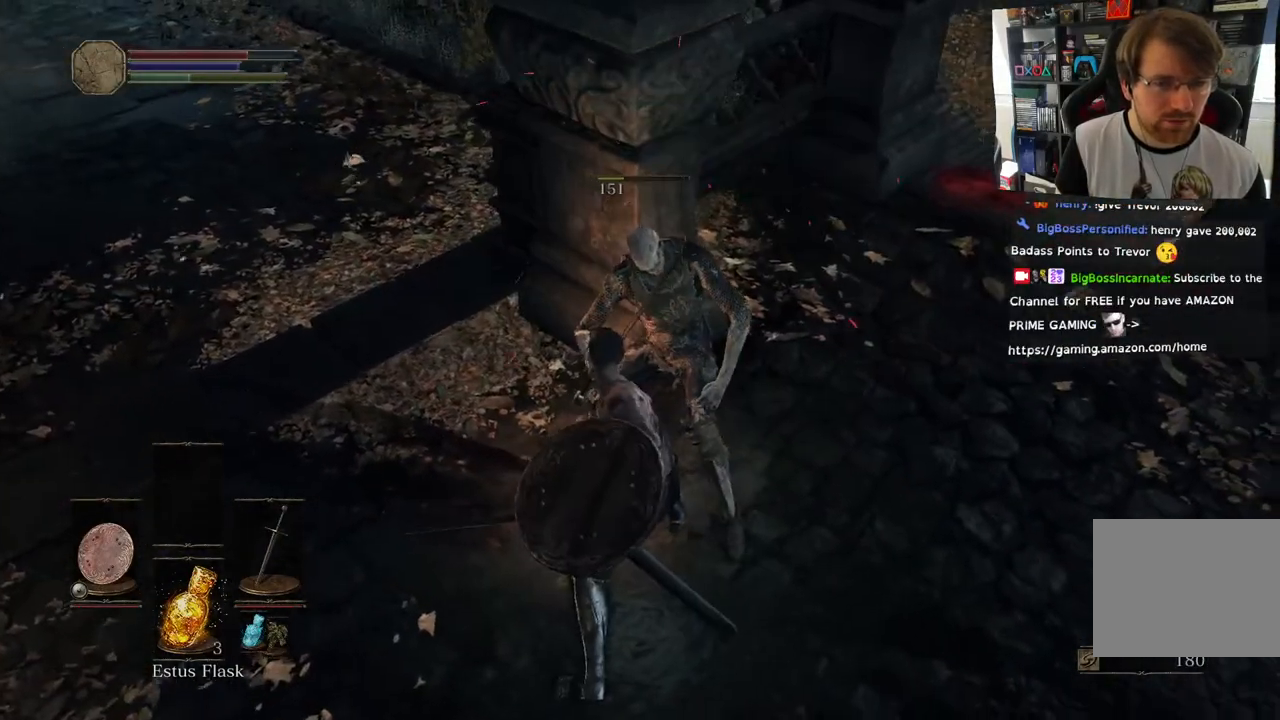
{"buttons": [], "left_stick": "right", "right_stick": "left", "events": [[150, "left_stick", "right"], [417, "right_stick", "down-left"], [467, "right_stick", "left"]]}
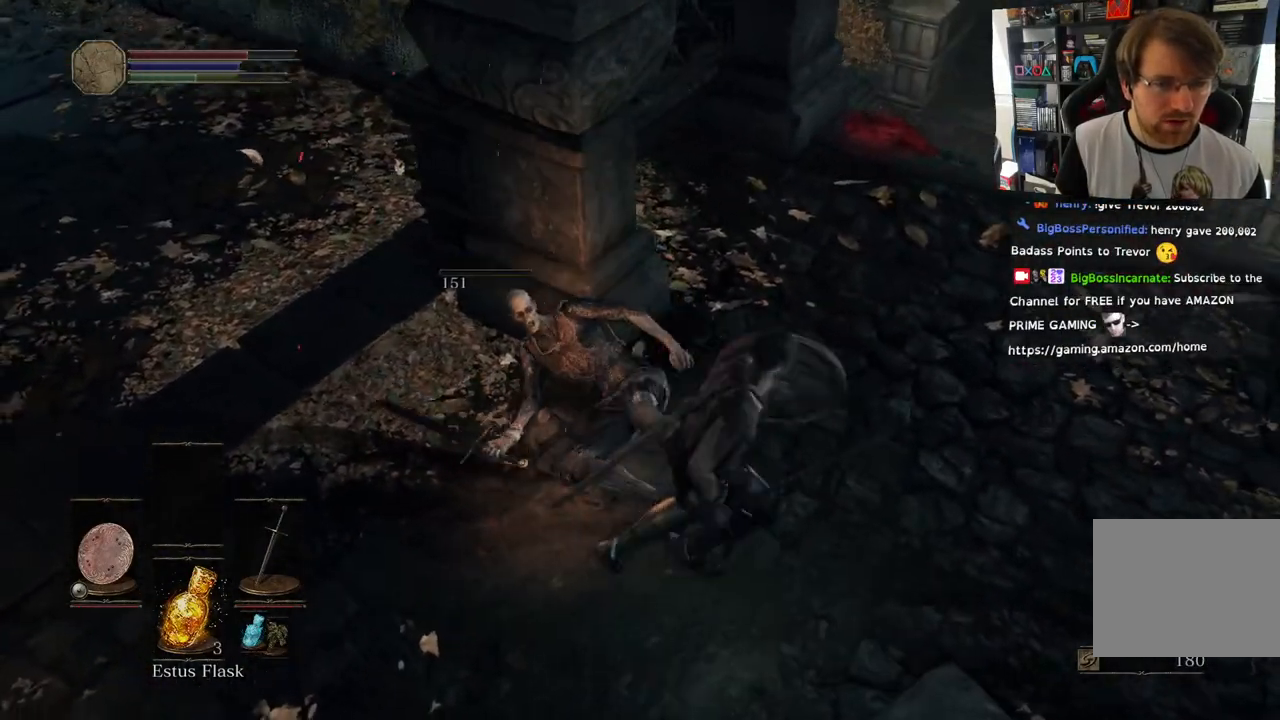
{"buttons": [], "left_stick": "up-left", "right_stick": "left", "events": [[100, "left_stick", "center"], [183, "L2", "down"], [183, "right_stick", "center"], [200, "L2", "up"], [283, "right_stick", "left"], [317, "left_stick", "up-left"]]}
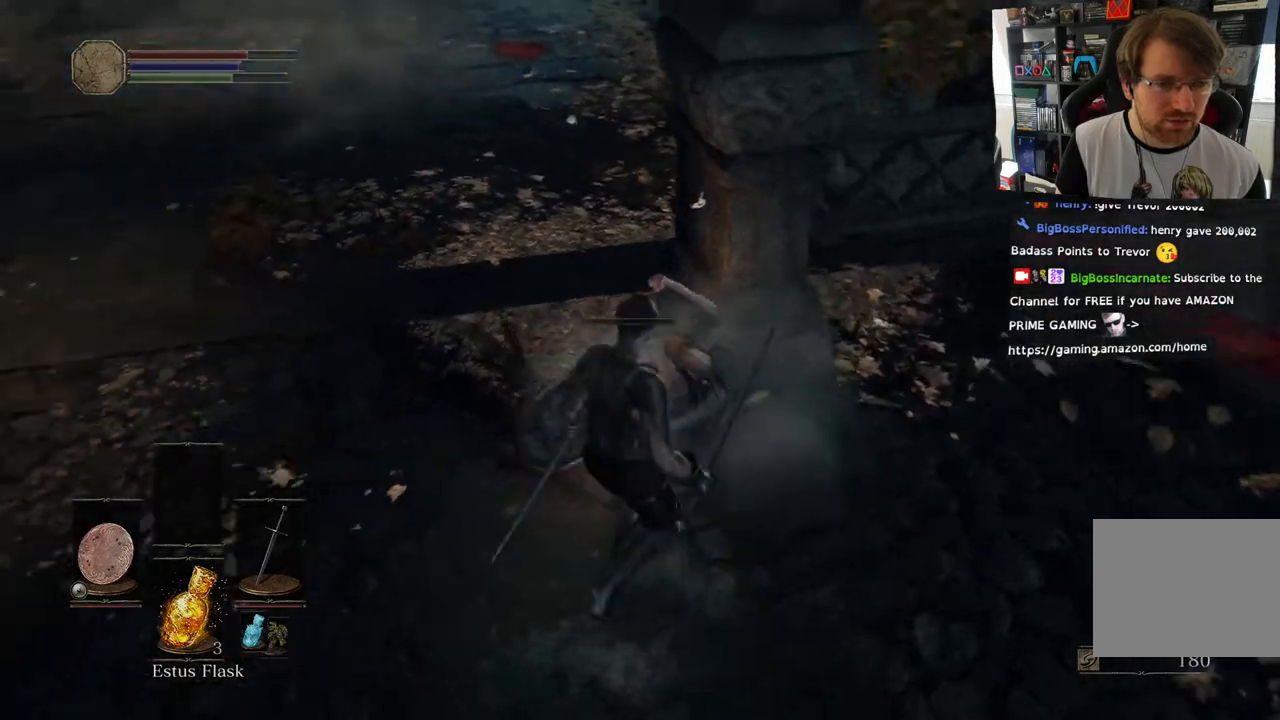
{"buttons": [], "left_stick": "right", "right_stick": "down-right", "events": [[167, "left_stick", "center"], [367, "left_stick", "right"], [417, "right_stick", "center"], [467, "right_stick", "down-right"]]}
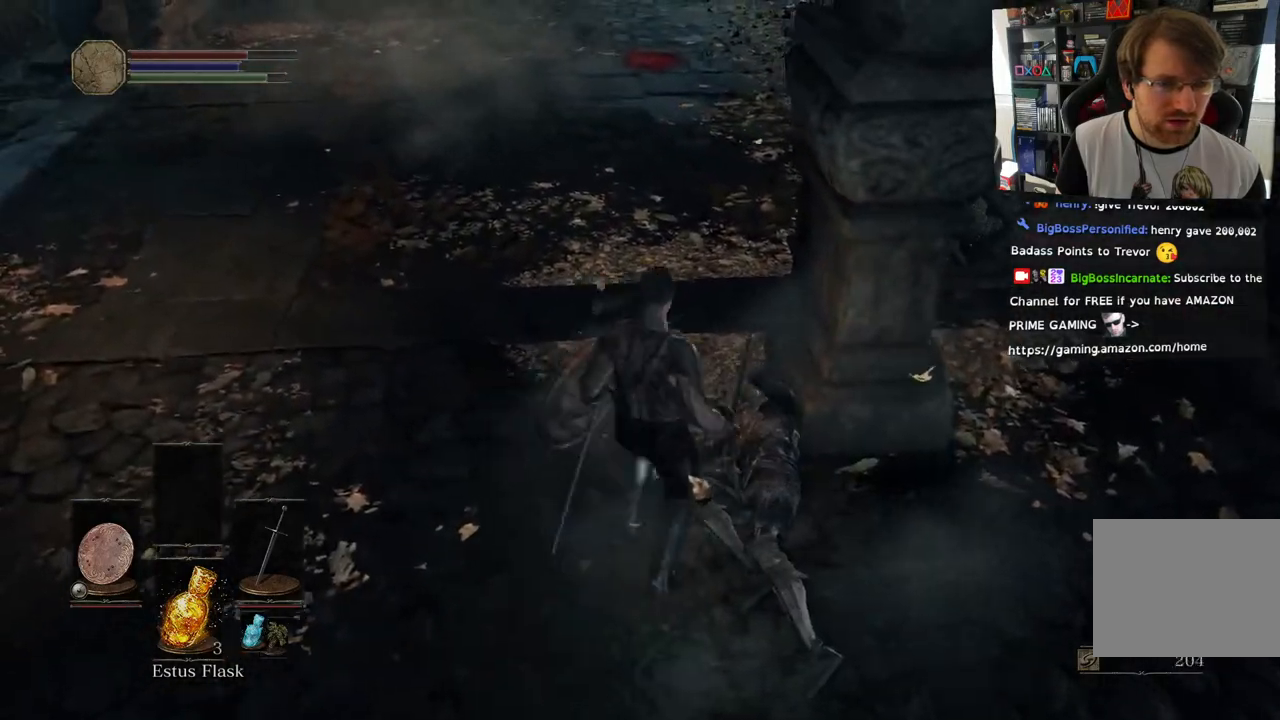
{"buttons": [], "left_stick": "up-left", "right_stick": "right", "events": [[100, "left_stick", "up"], [333, "right_stick", "right"], [350, "left_stick", "up-left"]]}
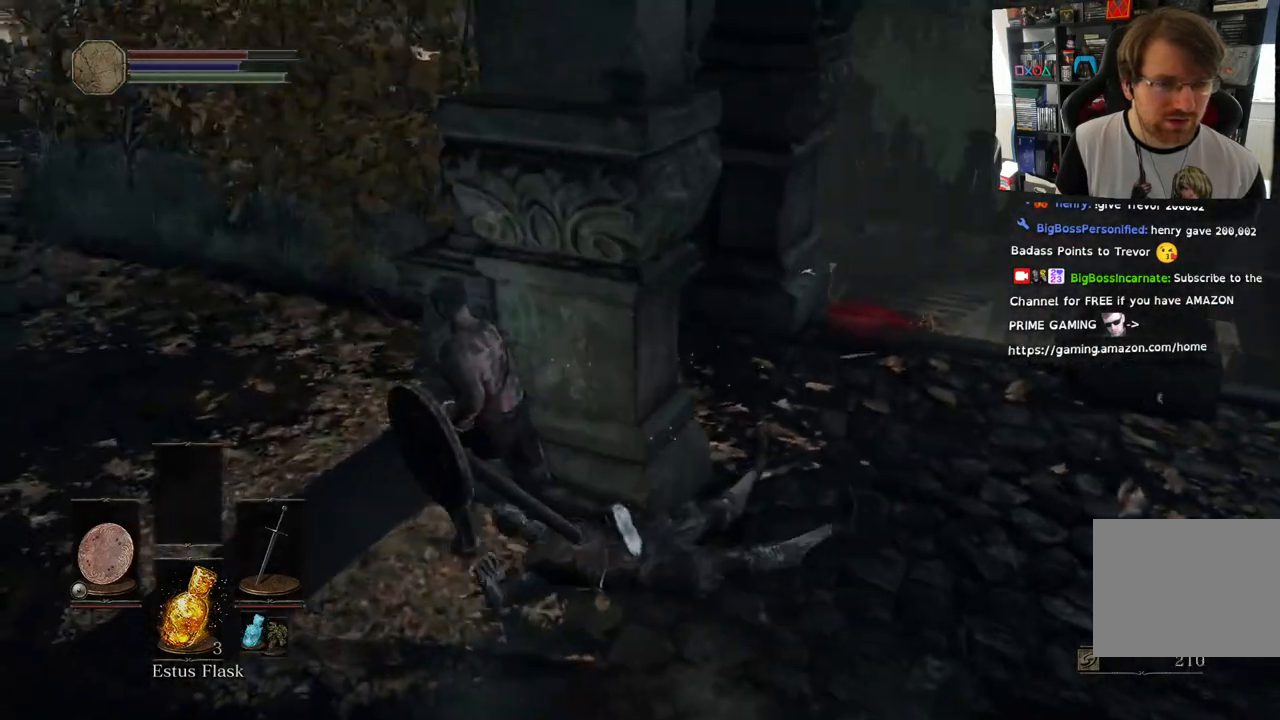
{"buttons": ["CIRCLE"], "left_stick": "up-left", "right_stick": "center", "events": [[167, "right_stick", "center"], [333, "CIRCLE", "down"]]}
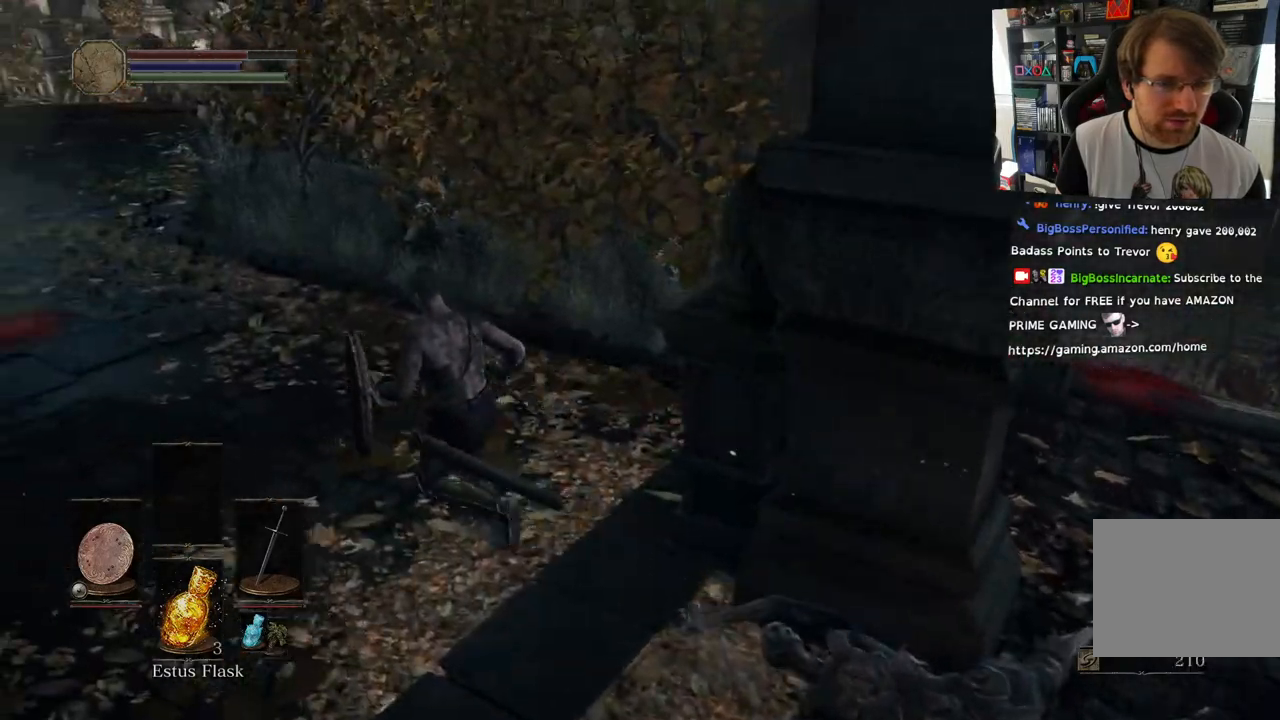
{"buttons": ["CIRCLE"], "left_stick": "up-left", "right_stick": "up", "events": [[117, "right_stick", "up"]]}
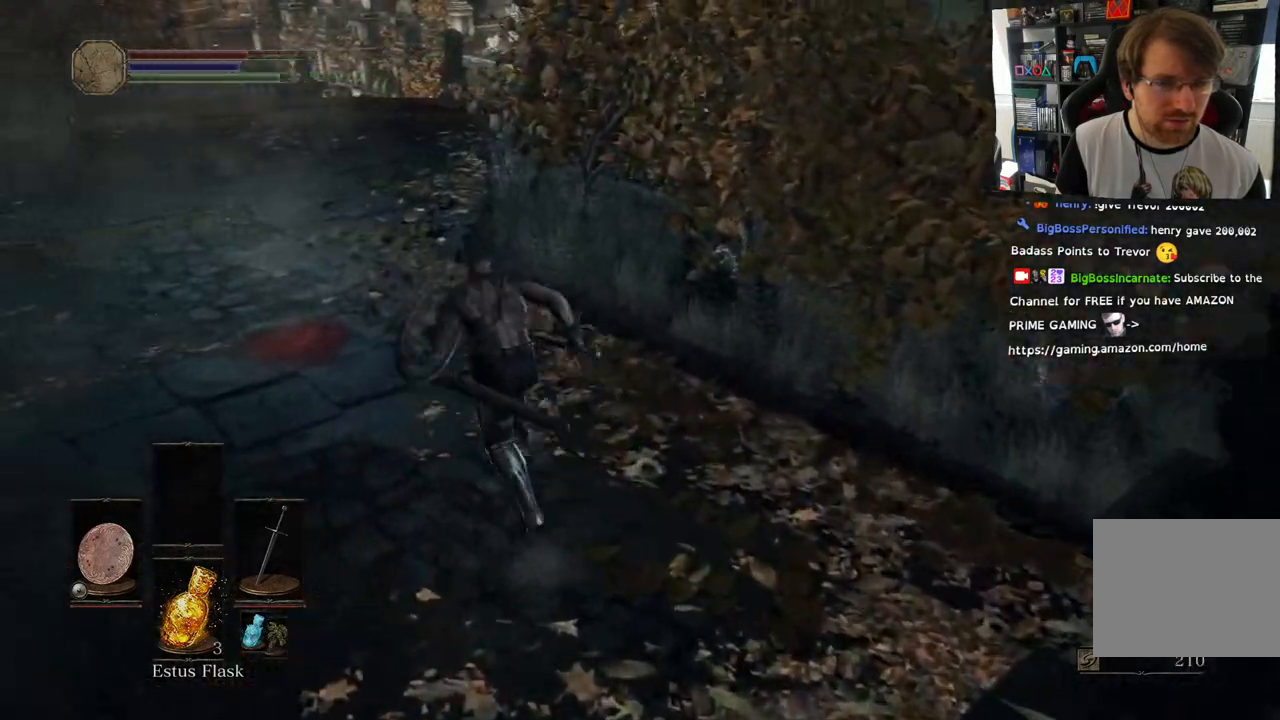
{"buttons": ["CIRCLE"], "left_stick": "up-left", "right_stick": "up", "events": []}
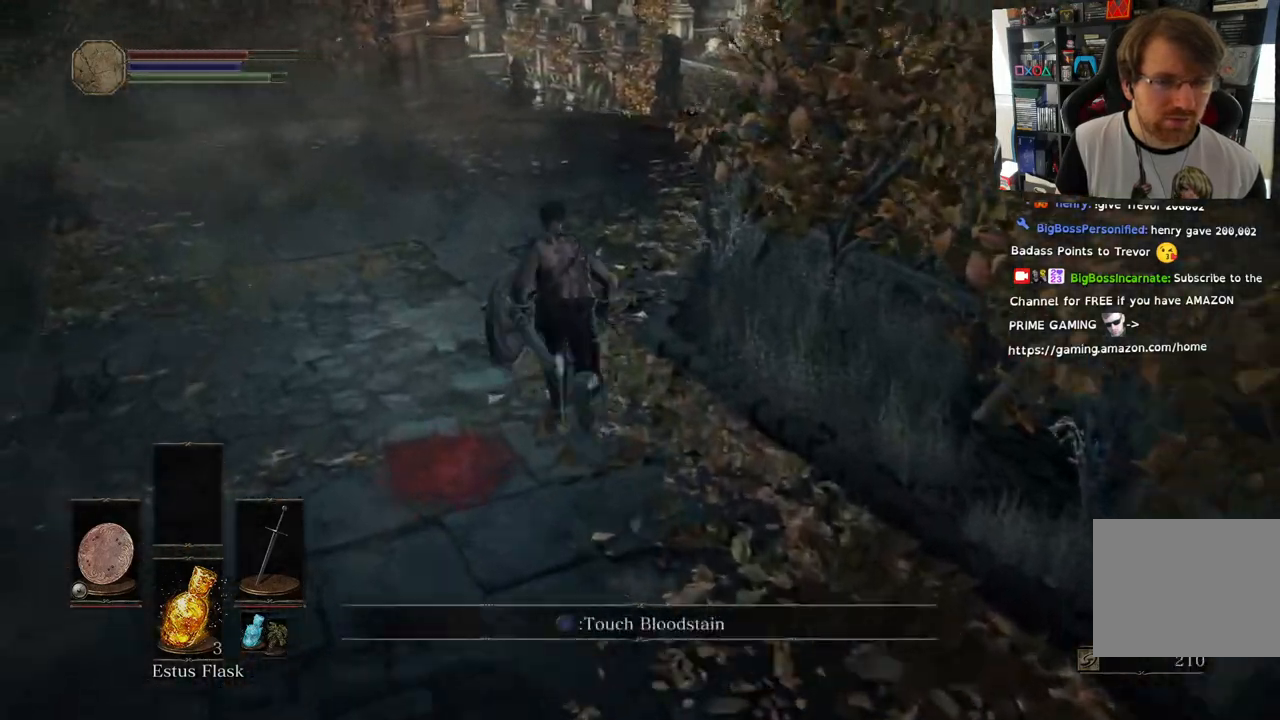
{"buttons": ["CIRCLE"], "left_stick": "up", "right_stick": "center", "events": [[233, "left_stick", "up"], [233, "right_stick", "center"]]}
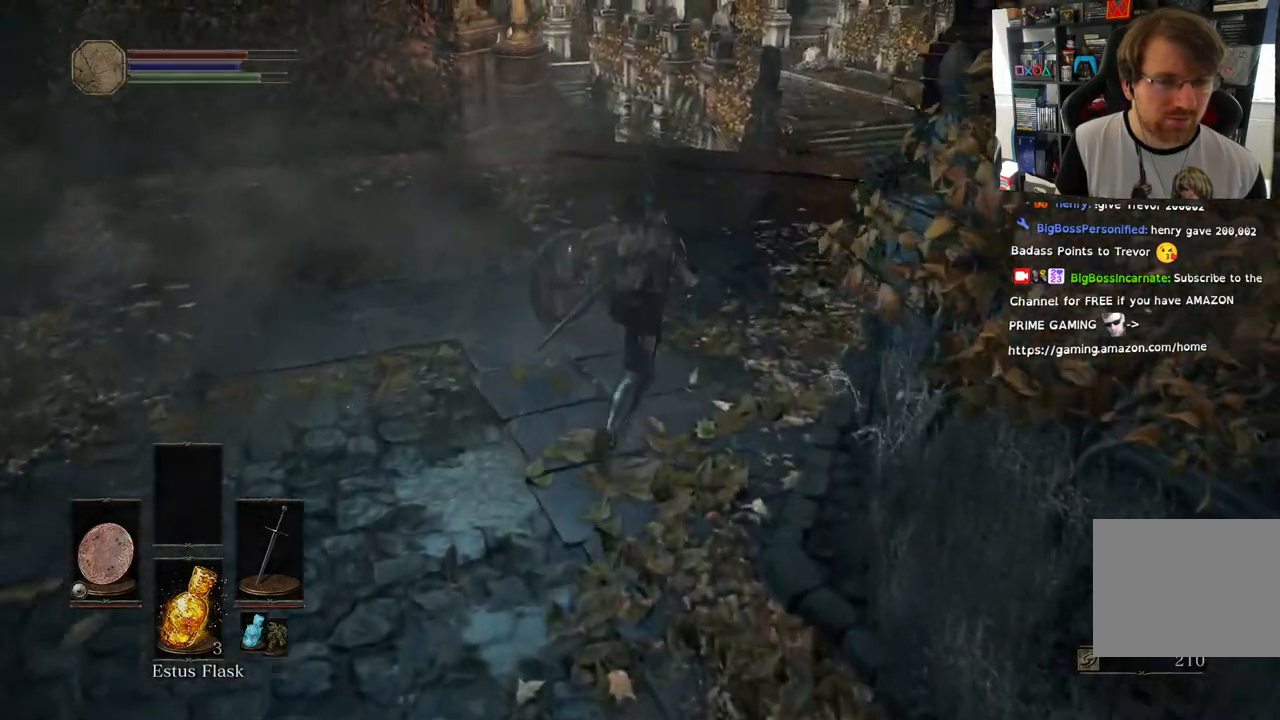
{"buttons": ["CIRCLE"], "left_stick": "up", "right_stick": "center", "events": []}
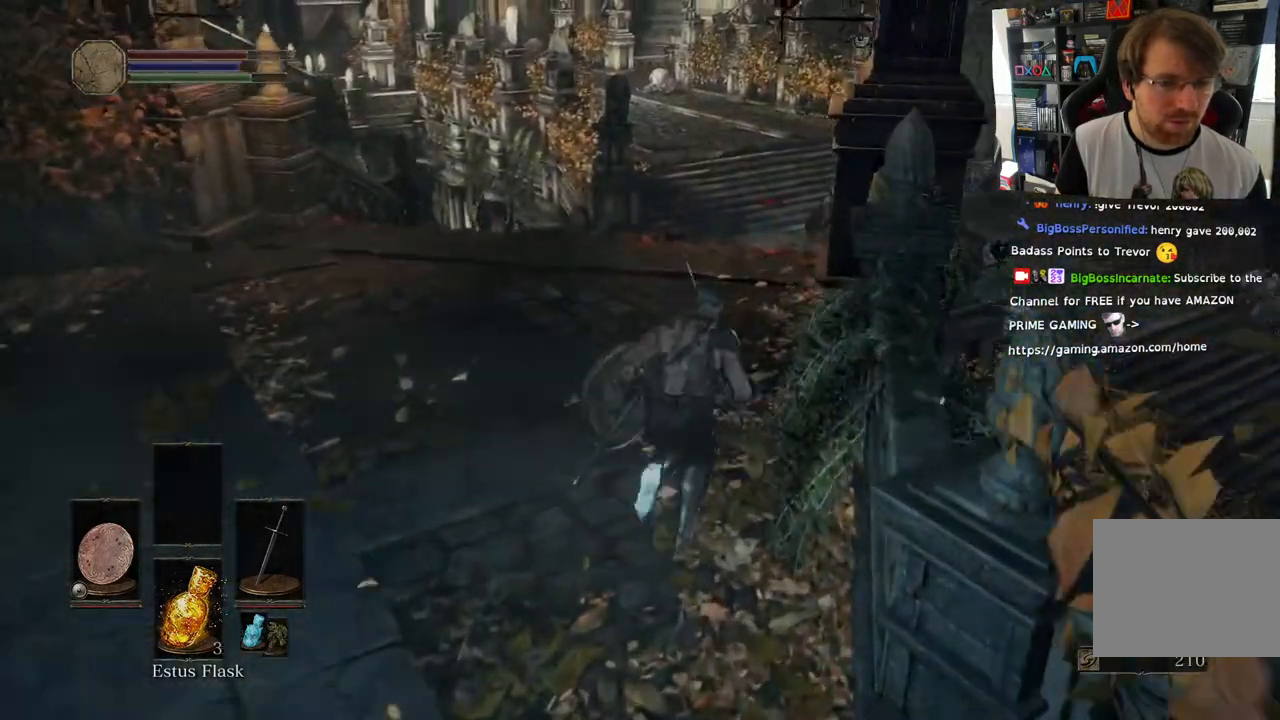
{"buttons": ["CIRCLE"], "left_stick": "up", "right_stick": "center", "events": []}
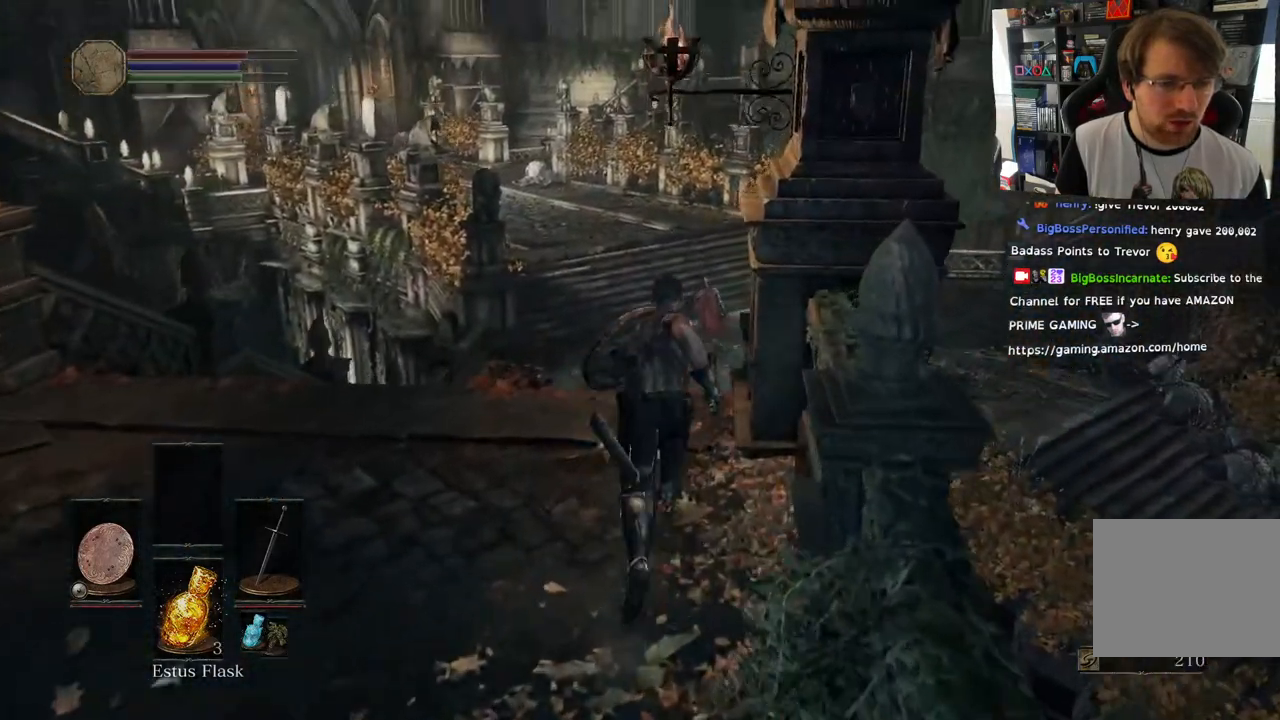
{"buttons": ["CIRCLE"], "left_stick": "up", "right_stick": "center", "events": []}
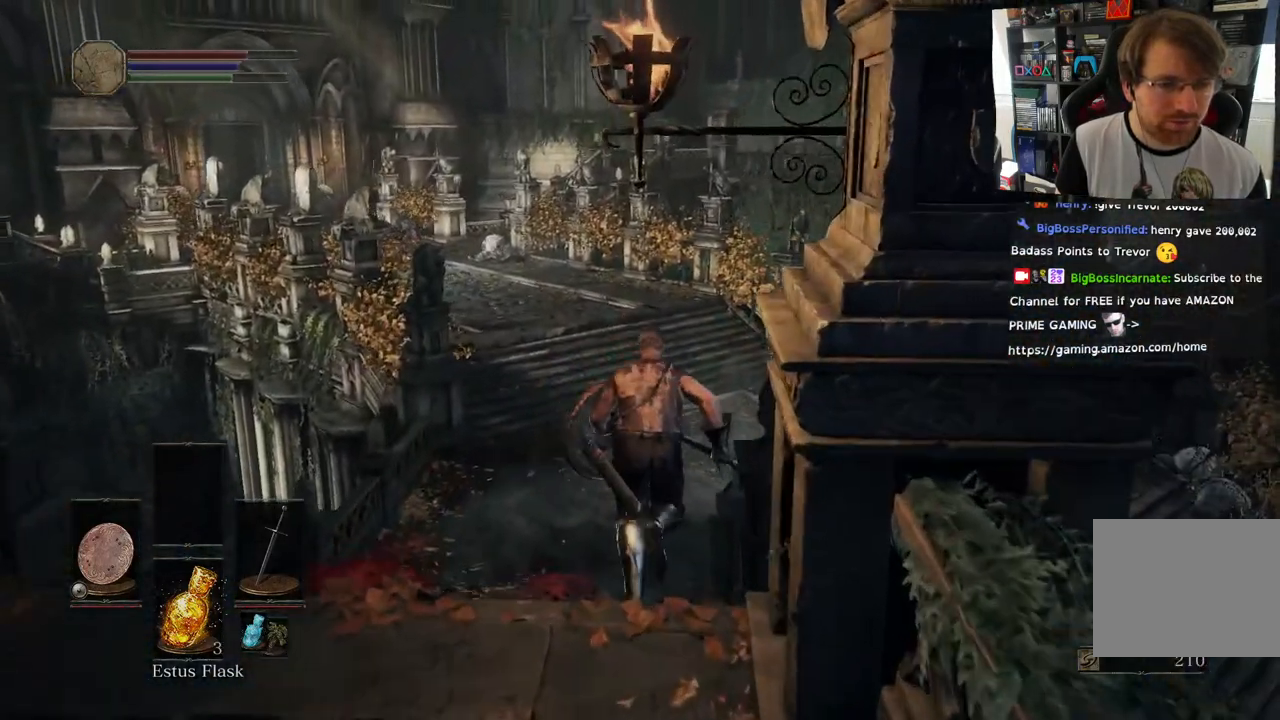
{"buttons": [], "left_stick": "up", "right_stick": "center", "events": [[350, "CIRCLE", "up"]]}
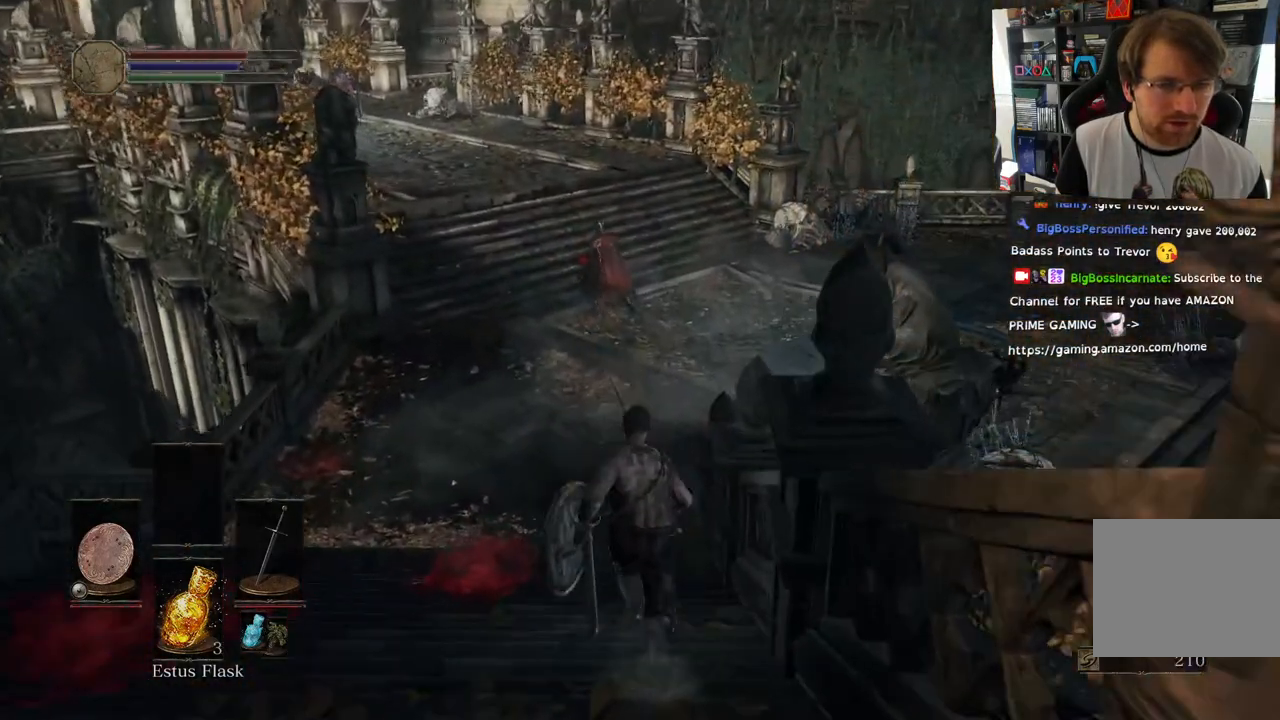
{"buttons": [], "left_stick": "up", "right_stick": "center", "events": []}
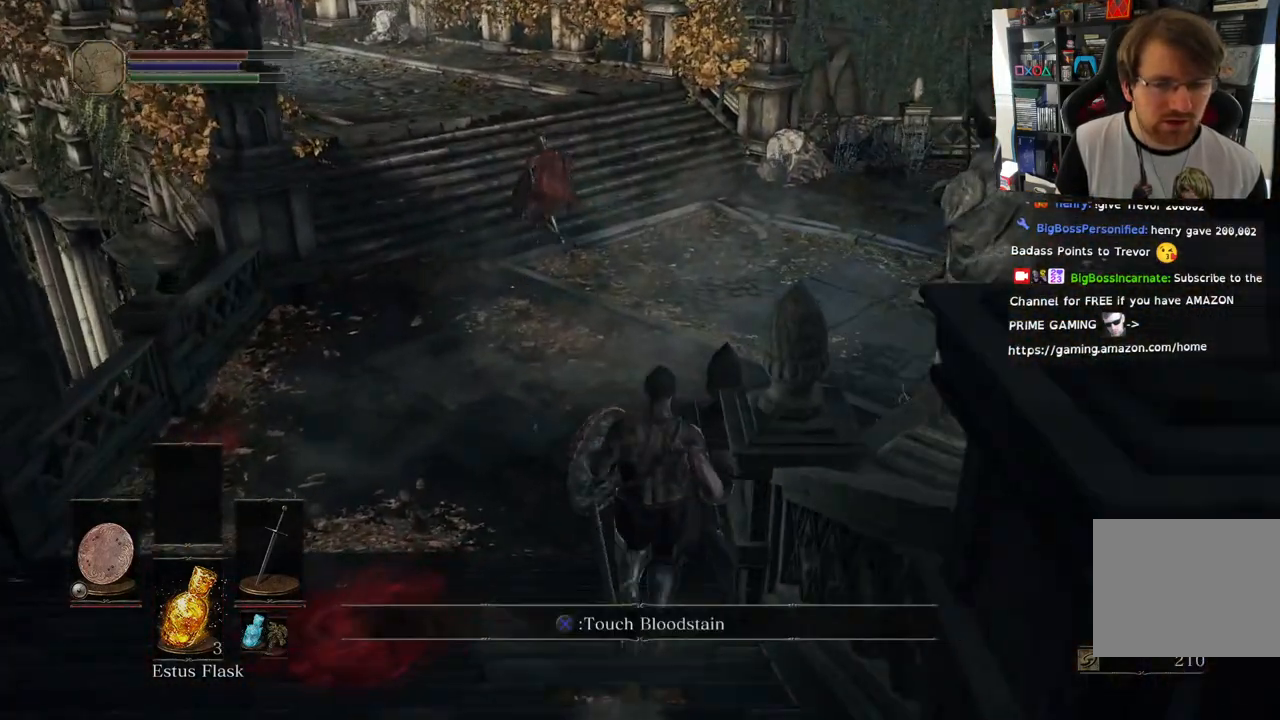
{"buttons": ["CIRCLE"], "left_stick": "up", "right_stick": "center", "events": [[400, "CIRCLE", "down"]]}
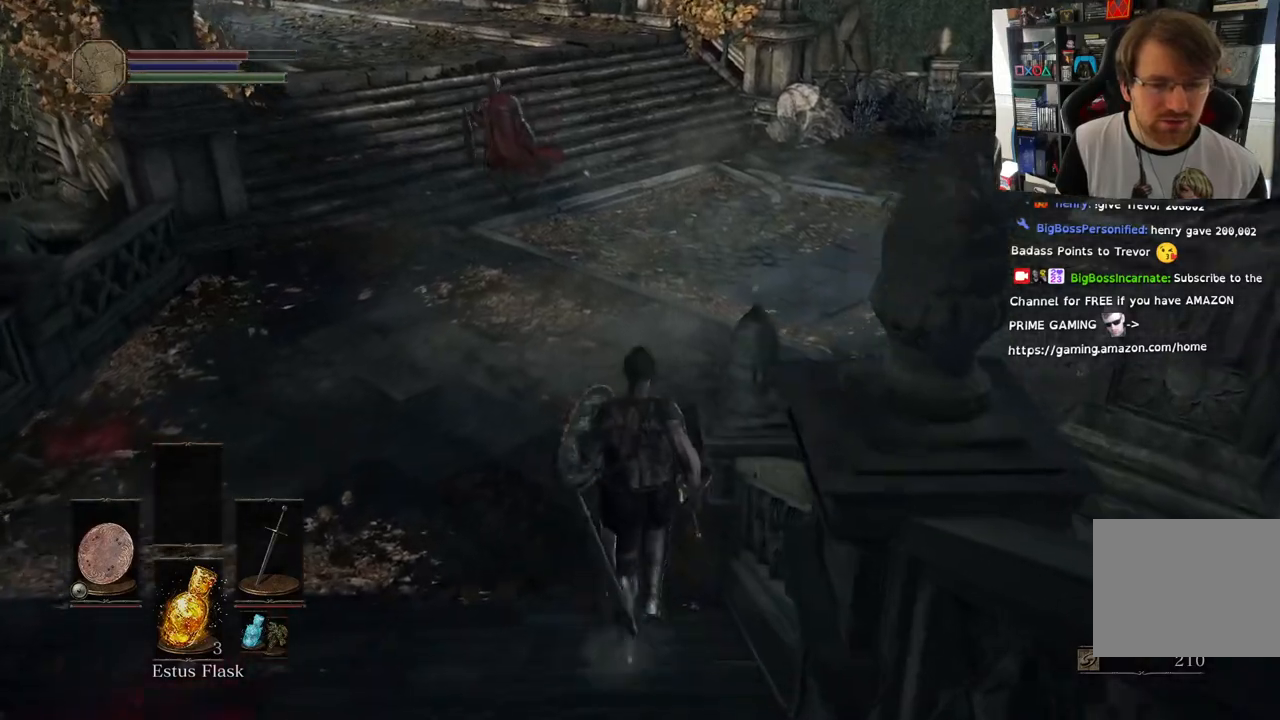
{"buttons": ["CIRCLE"], "left_stick": "up", "right_stick": "center", "events": []}
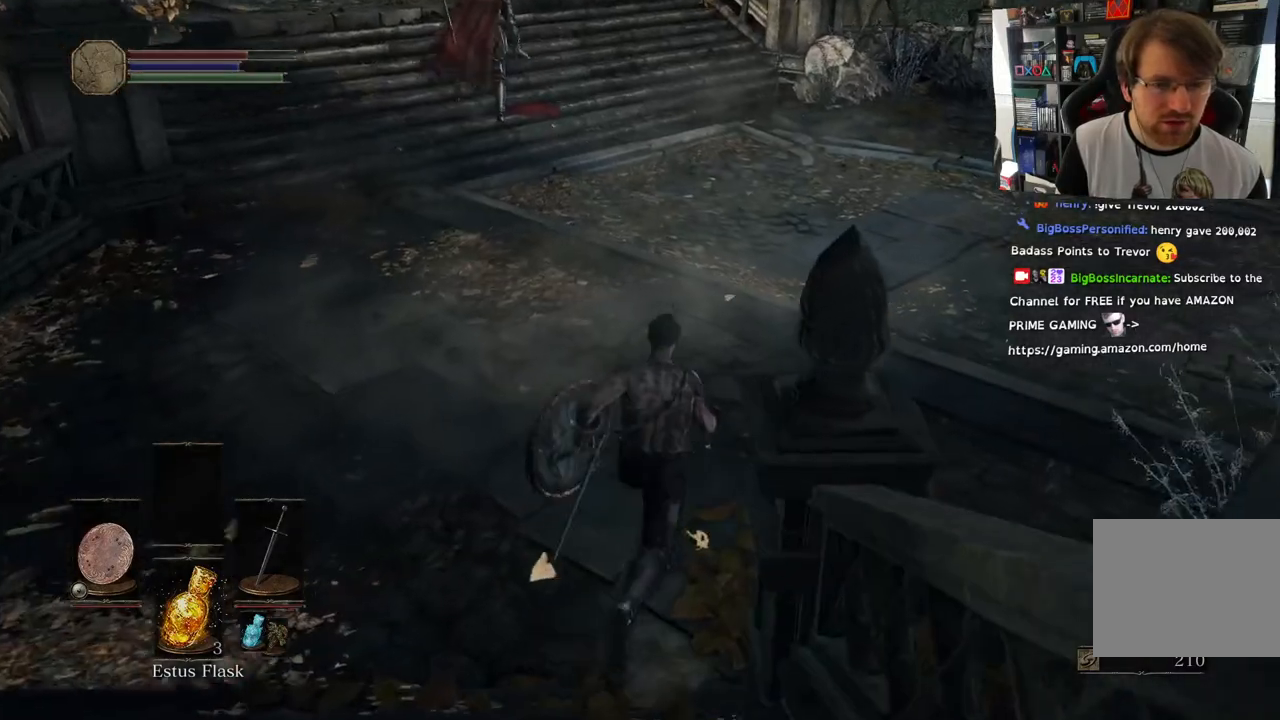
{"buttons": ["CIRCLE"], "left_stick": "up-right", "right_stick": "center", "events": [[183, "left_stick", "up-right"]]}
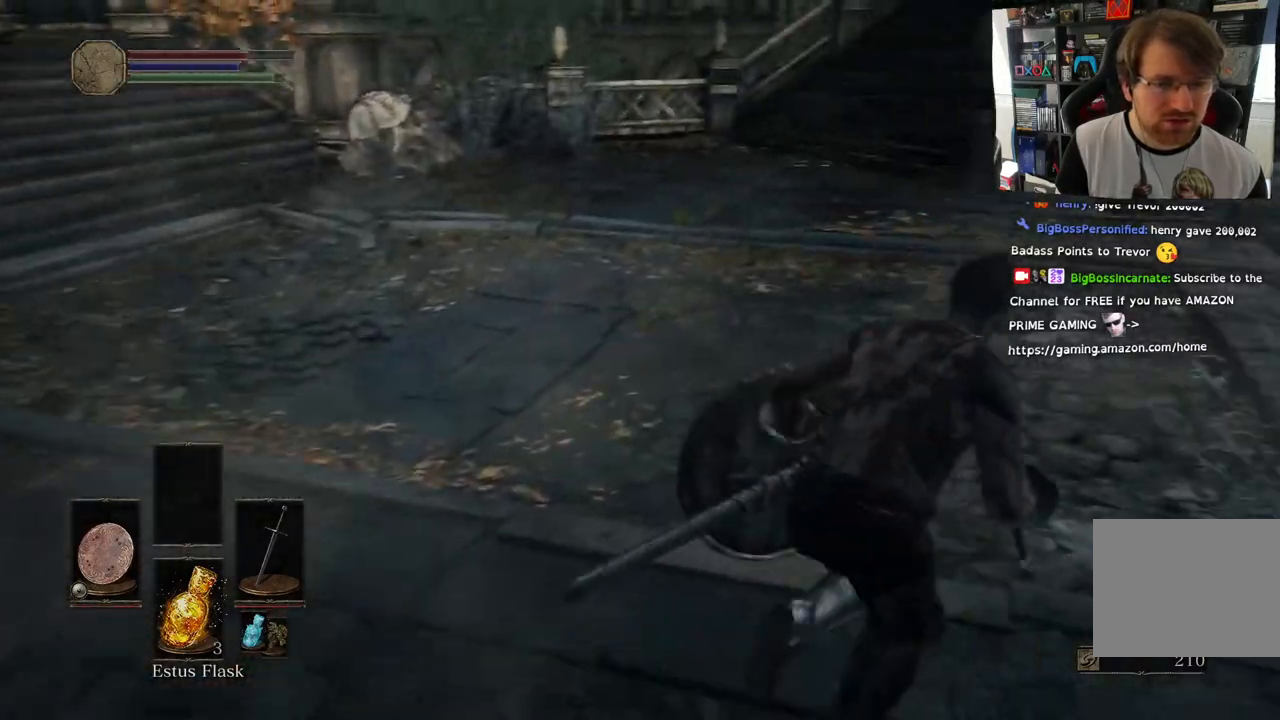
{"buttons": ["CIRCLE"], "left_stick": "up-right", "right_stick": "center", "events": []}
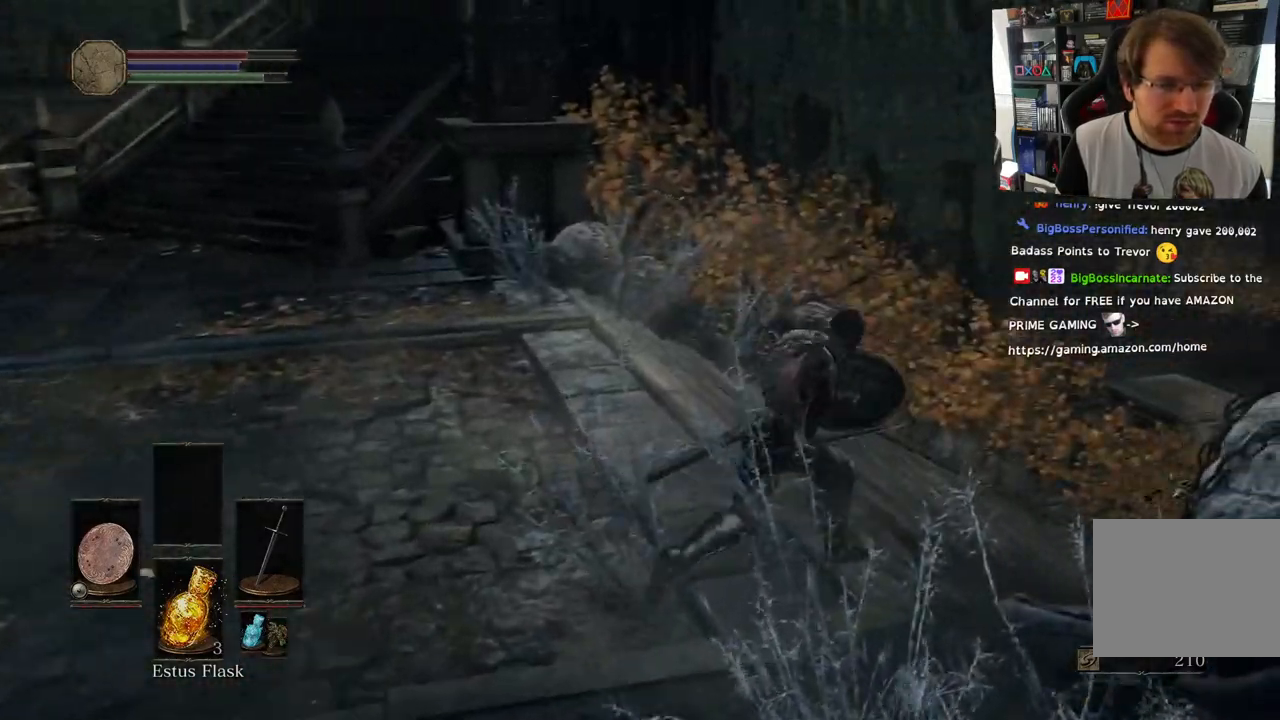
{"buttons": ["CIRCLE"], "left_stick": "up-right", "right_stick": "center", "events": []}
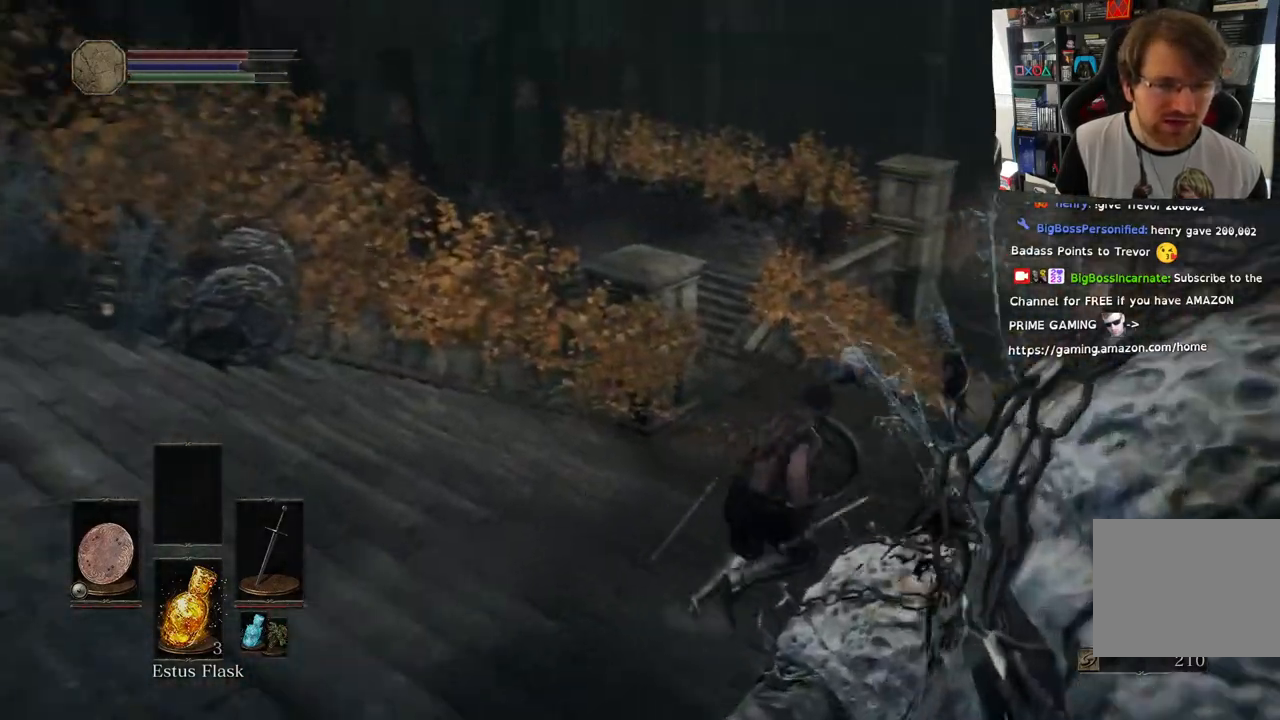
{"buttons": ["CIRCLE"], "left_stick": "up", "right_stick": "center"}